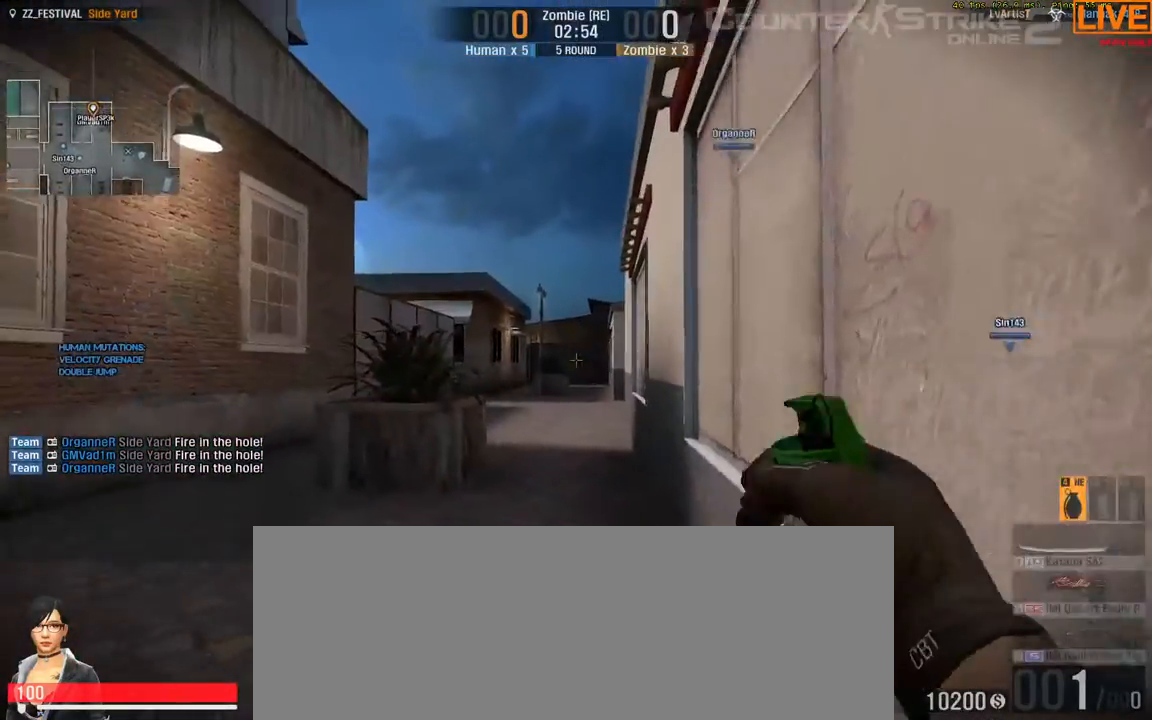
Gameplay with keyboard; each line is a JSON object with the keys held at the frame after it. "events" lists presses ("down") and releases ("up") of ".", "/", "0", "1", "2", "3", "4", "5", "6", "7", "8", "9", "a", "alt_l", "b", "backslash", "backspace", "c", "caps_lock", "comma", "ctrl", "d", "down", "e", "equals", "escape", "f1", "f10", "f11", "f12", "f2", "f3", "f4", "f5", "f6", "f7", "f8", "f9", "g", "h", "i", "j", "k", "l", "lbracket", "left", "m", "minus", "n", "num0", "num1", "num2", "num3", "num5", "num6", "num7", "num8", "num9", "o", "p", "q", "quote", "r", "rbracket", "return", "right", "s", "semicolon", "shift_l", "shift_r", "space", "super", "t", "tab", "tilde", "u", "up", "v", "w", "x", "y" and "z" between this image and that frame as [ms after this image, input, new state], when the widget could be followed in between. No other keys are recorded. Mouse input is not recorded. Not read: alt_r f num4.
{"keys": [], "events": [[183, "w", "up"], [233, "a", "up"], [233, "s", "up"]]}
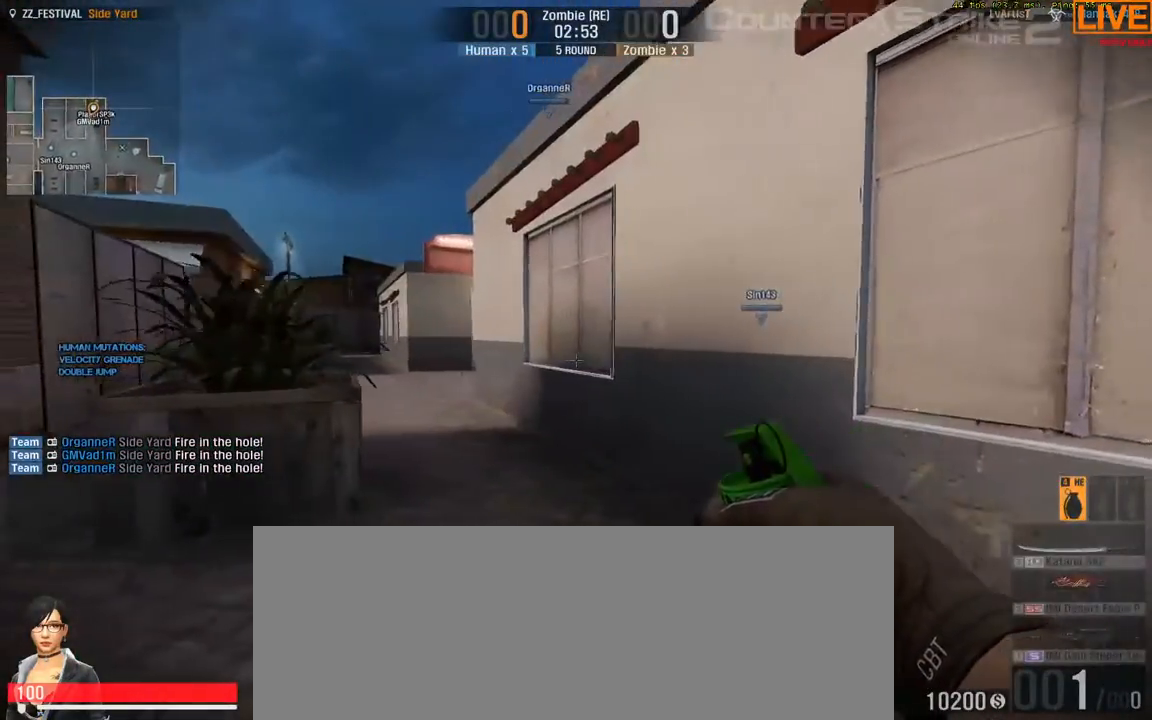
{"keys": [], "events": [[150, "w", "down"], [417, "w", "up"]]}
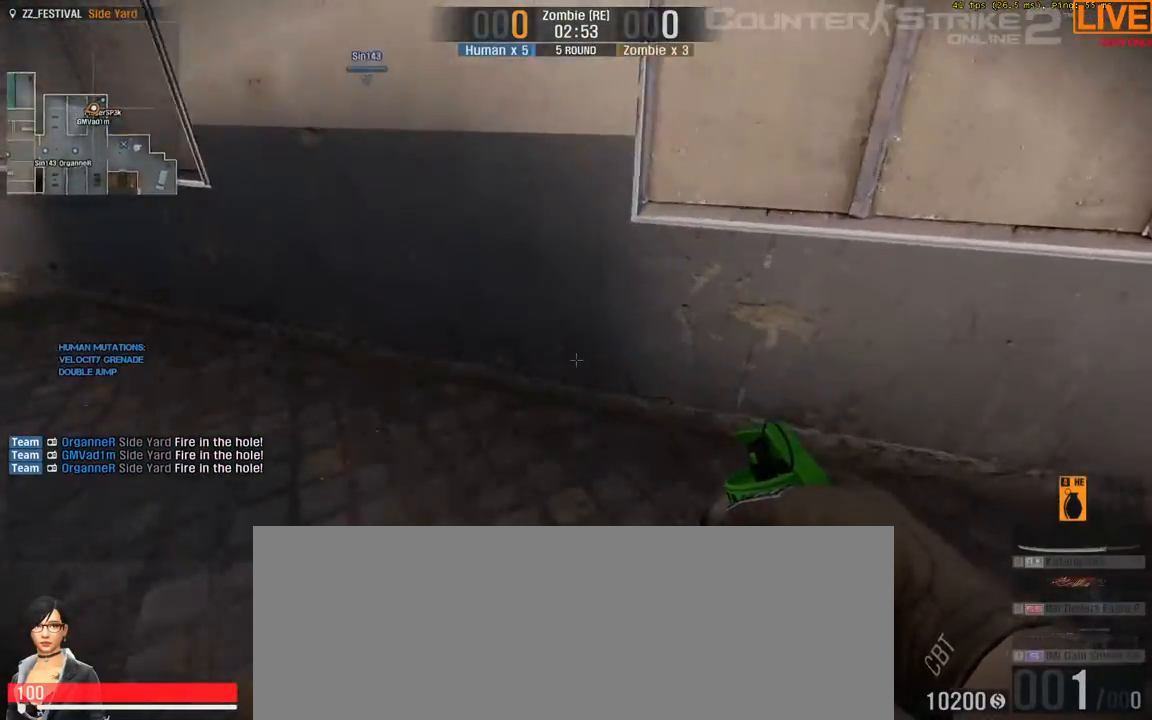
{"keys": ["a", "d", "s"], "events": [[383, "d", "down"], [383, "s", "down"], [483, "a", "down"]]}
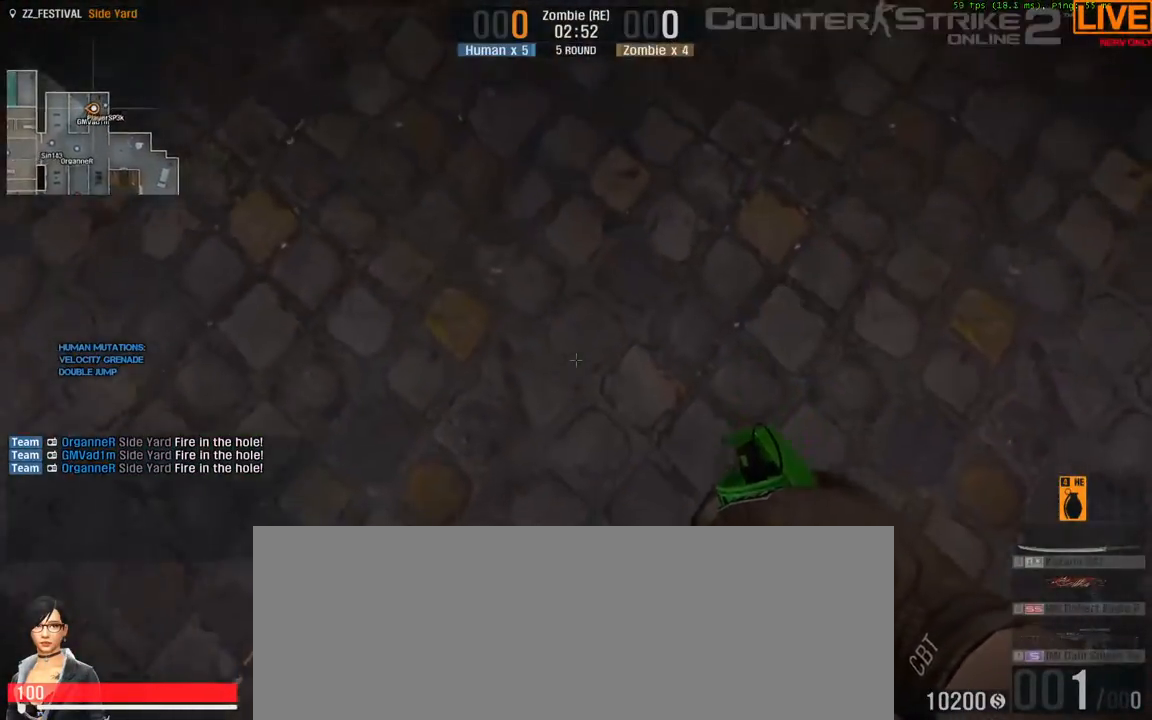
{"keys": ["w"]}
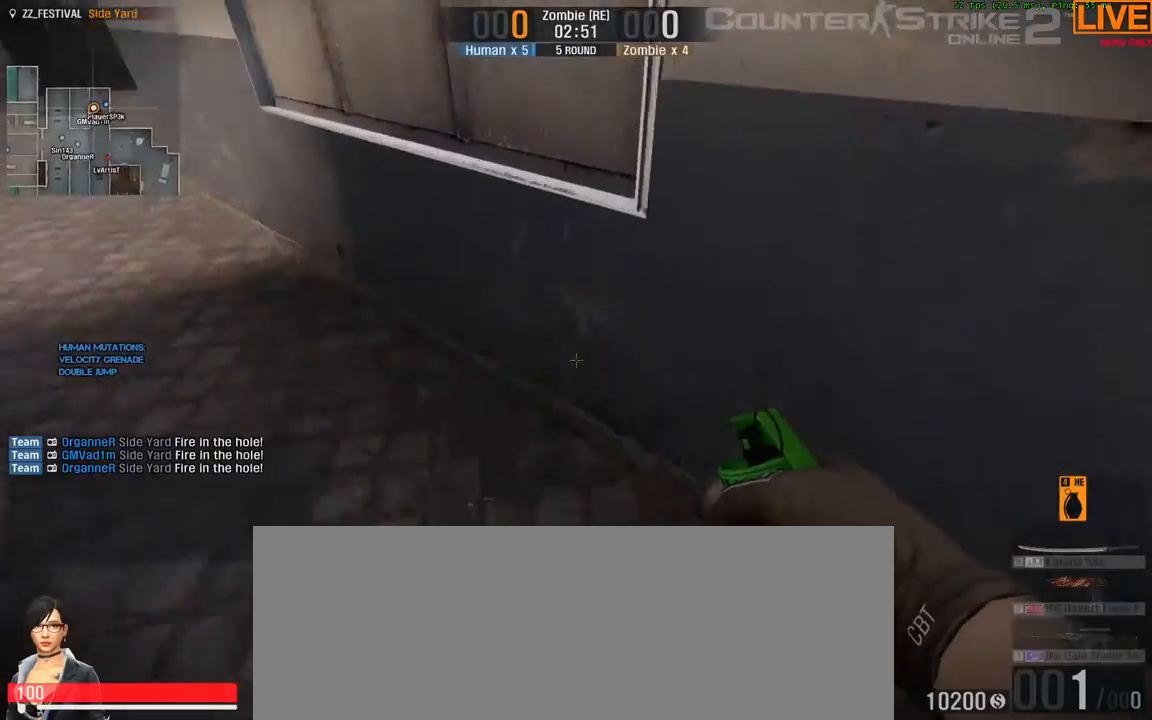
{"keys": ["a", "s", "w"], "events": [[167, "a", "down"], [167, "s", "down"]]}
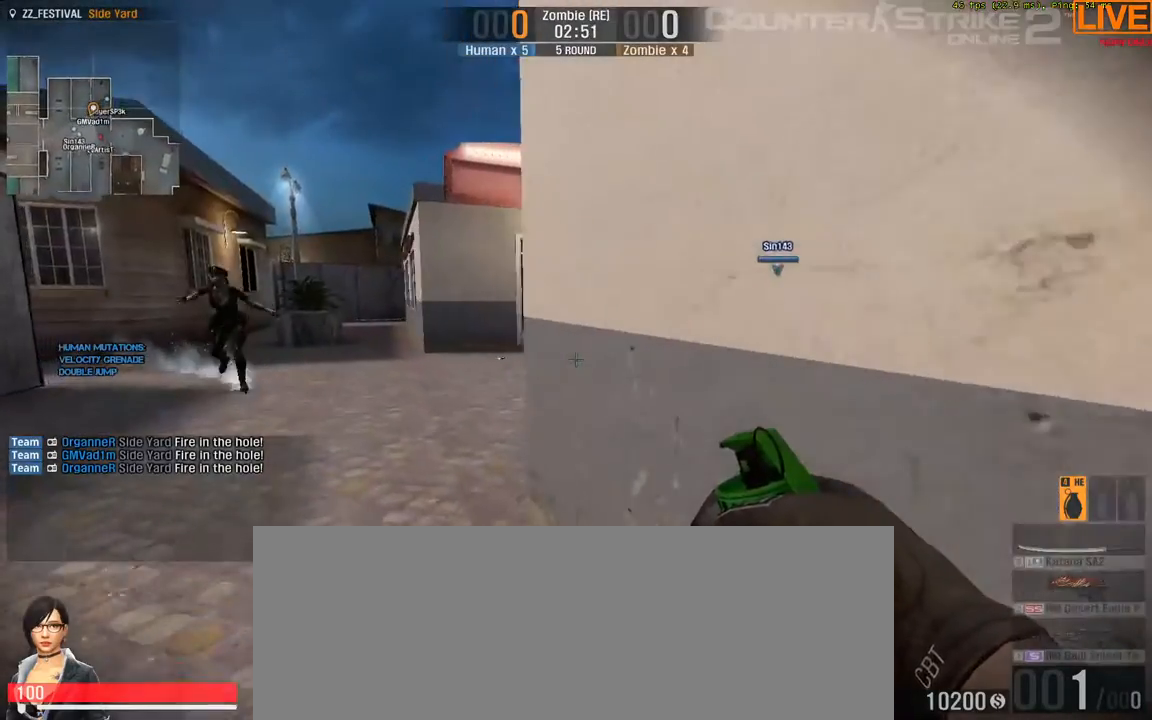
{"keys": [], "events": [[283, "a", "up"], [283, "s", "up"], [317, "w", "up"], [417, "w", "down"], [467, "w", "up"]]}
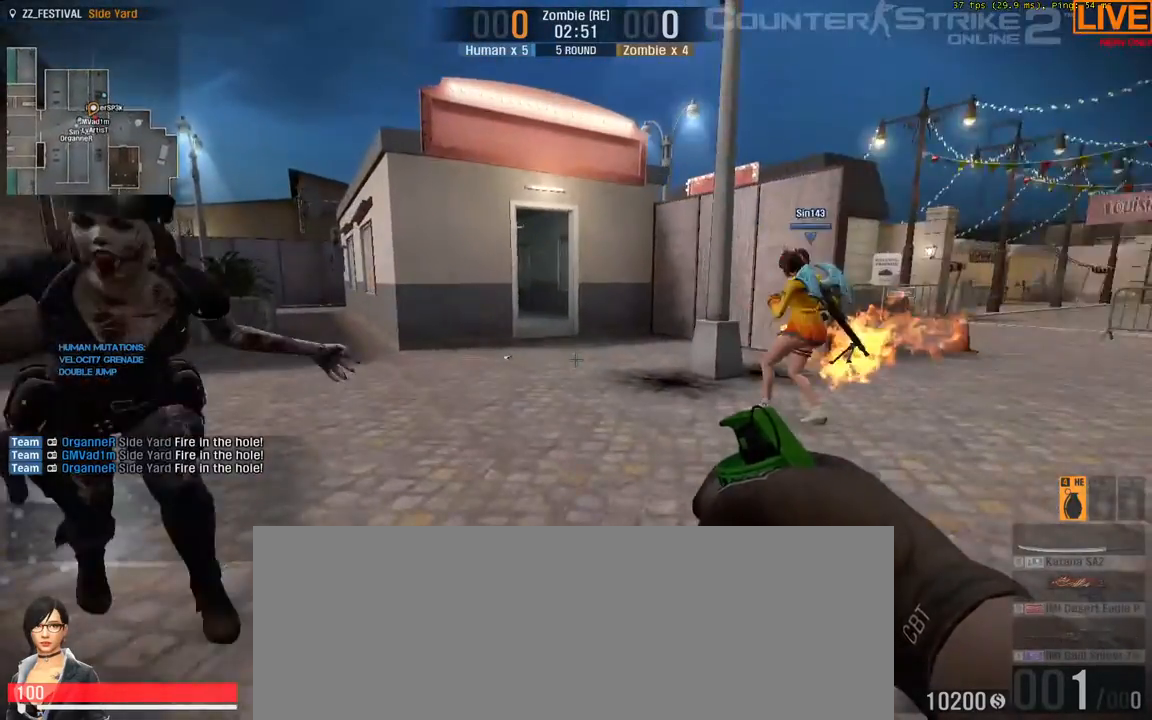
{"keys": ["a", "d", "s"], "events": [[50, "d", "down"], [50, "s", "down"], [150, "a", "down"]]}
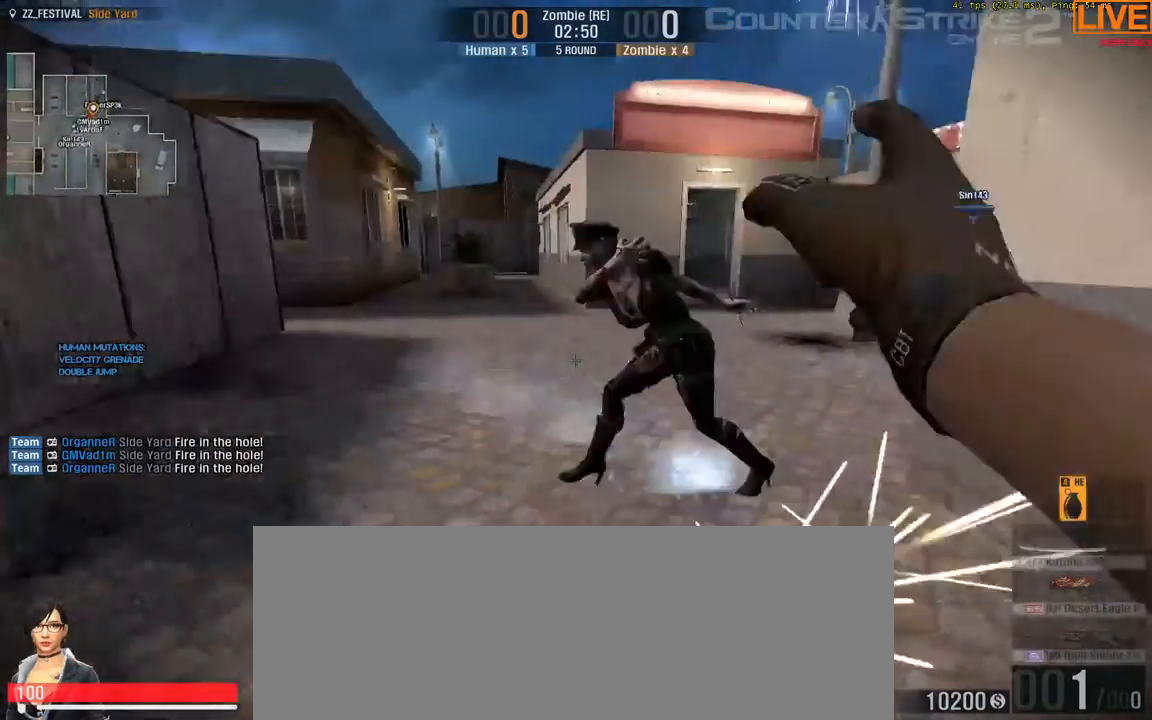
{"keys": ["d", "s"], "events": [[350, "a", "up"]]}
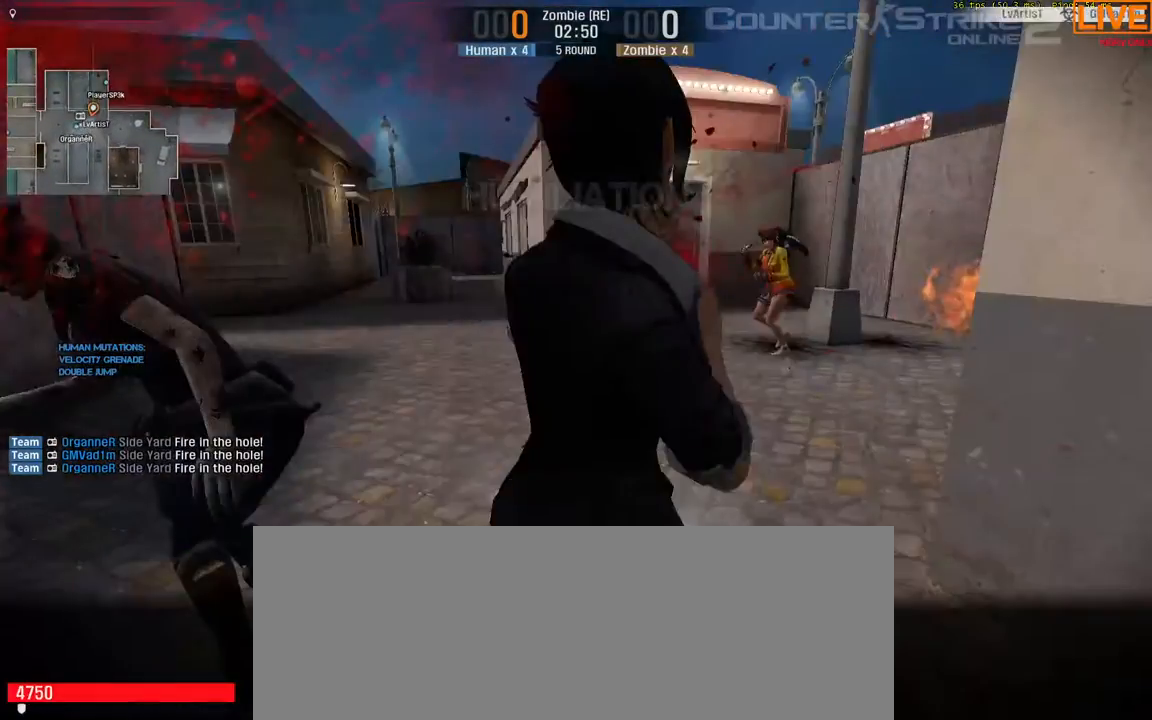
{"keys": [], "events": [[167, "a", "down"], [267, "a", "up"], [267, "d", "up"], [267, "s", "up"]]}
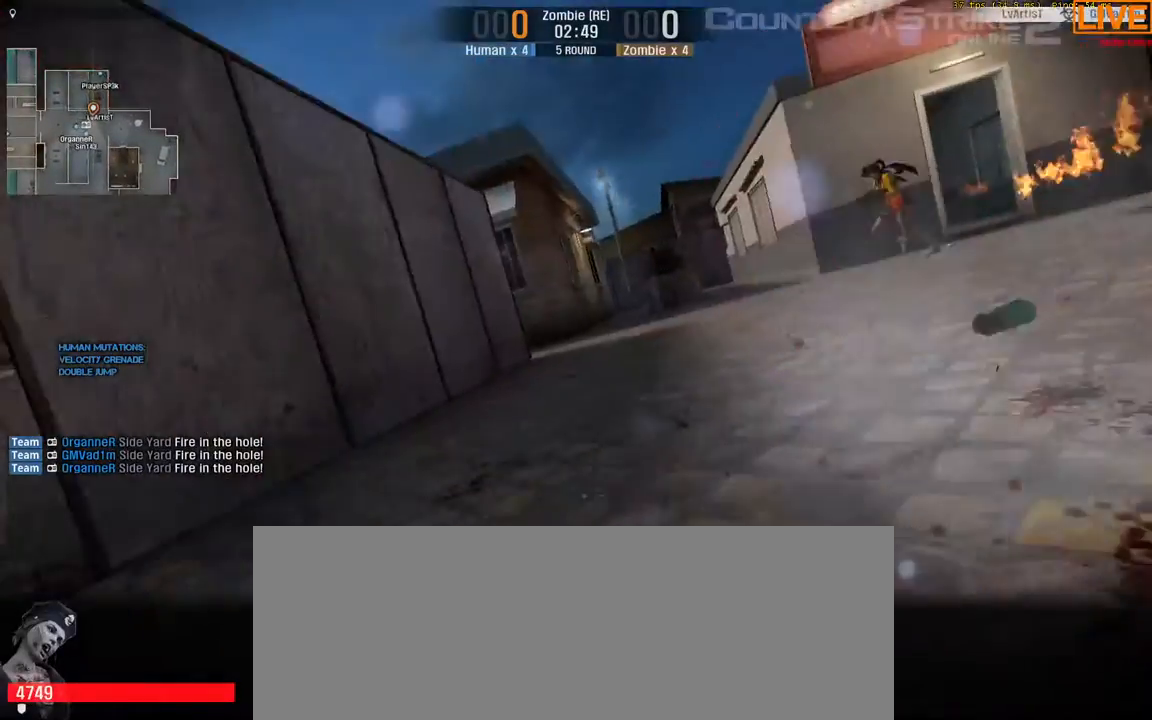
{"keys": ["tab"], "events": [[50, "tab", "down"]]}
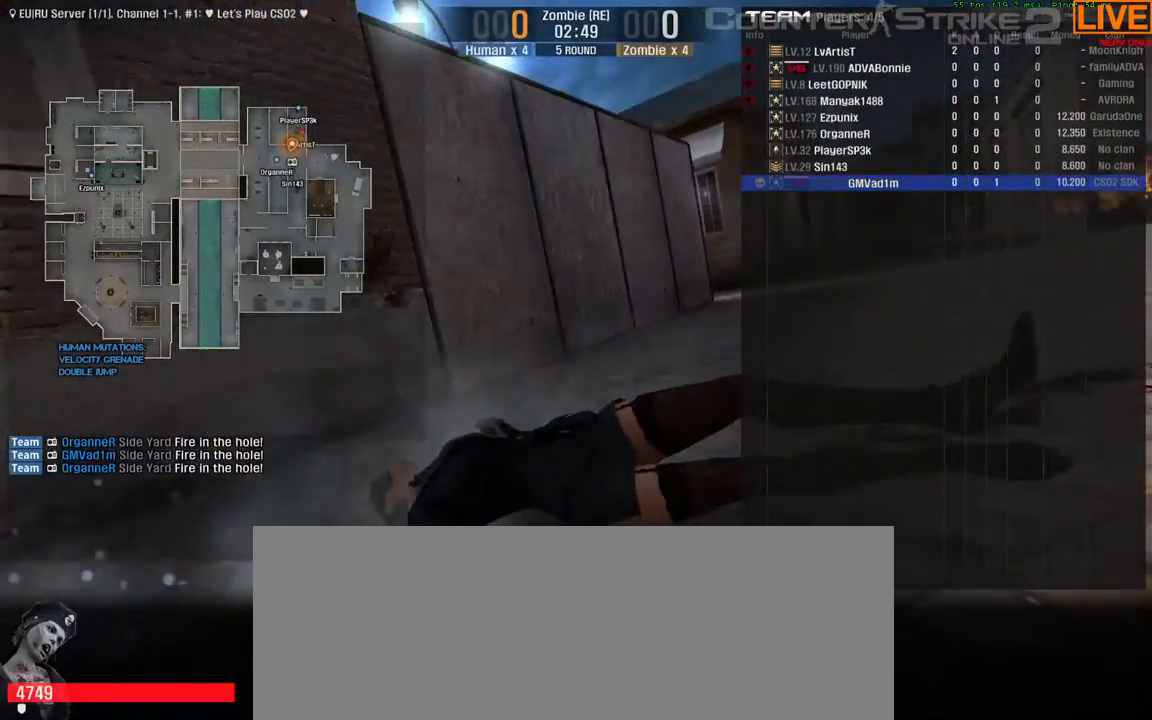
{"keys": ["tab"], "events": []}
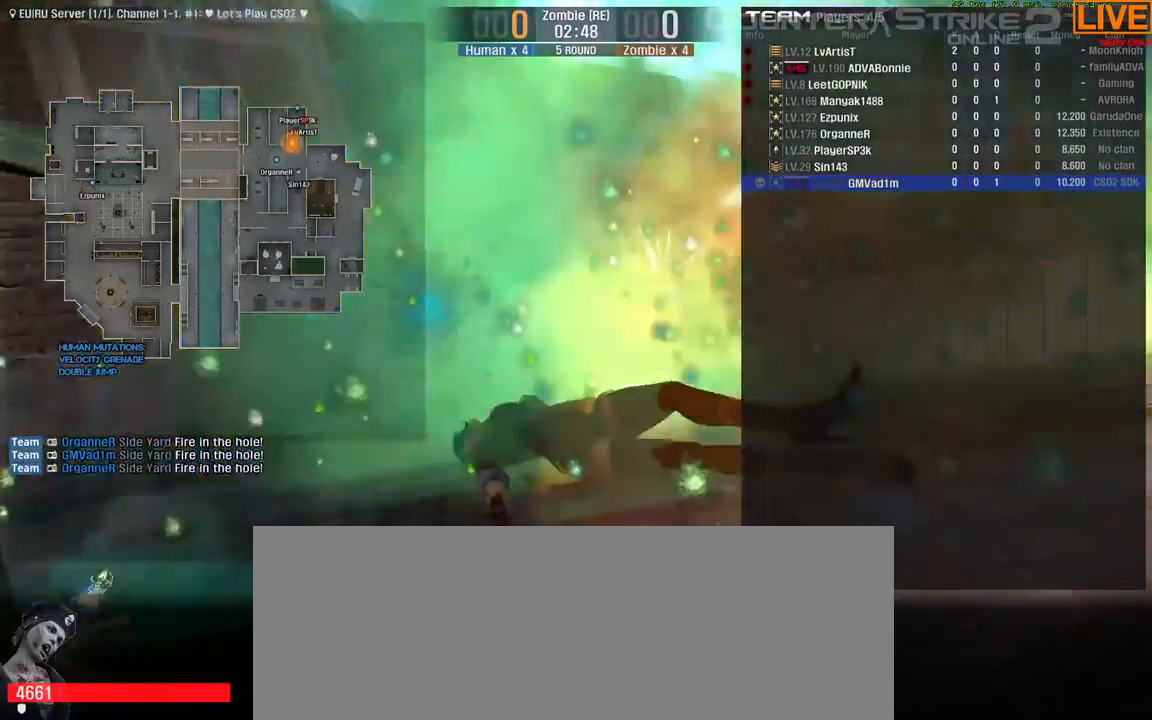
{"keys": ["tab"], "events": []}
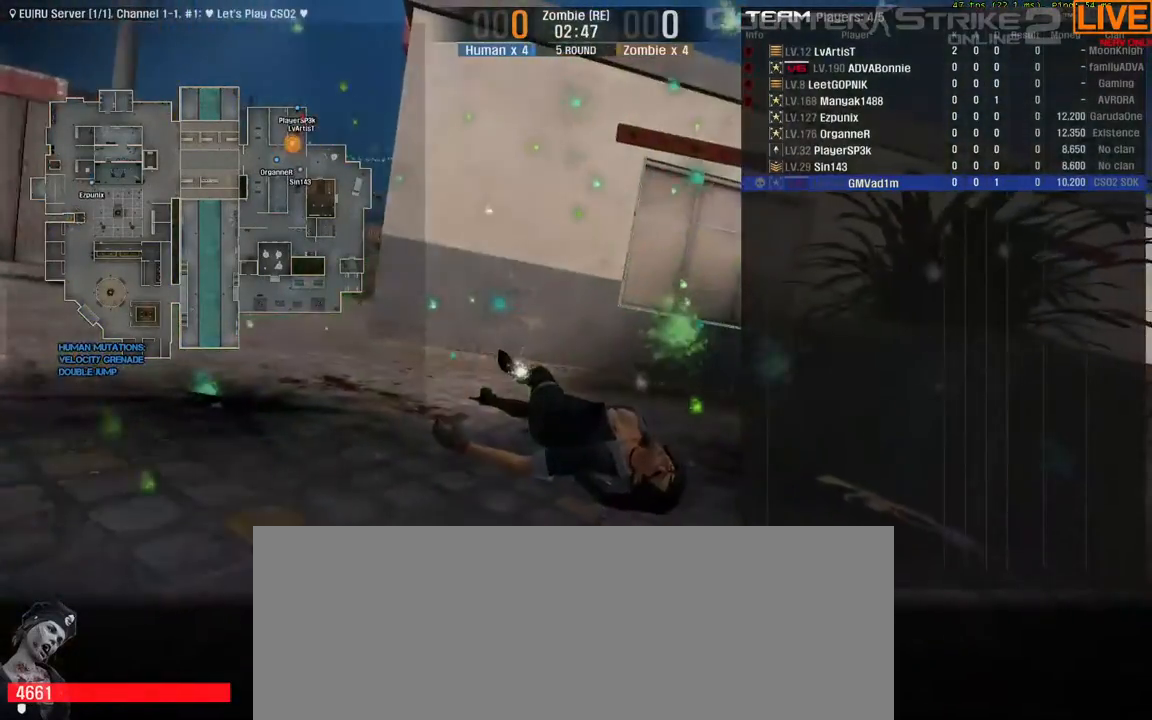
{"keys": ["tab"], "events": []}
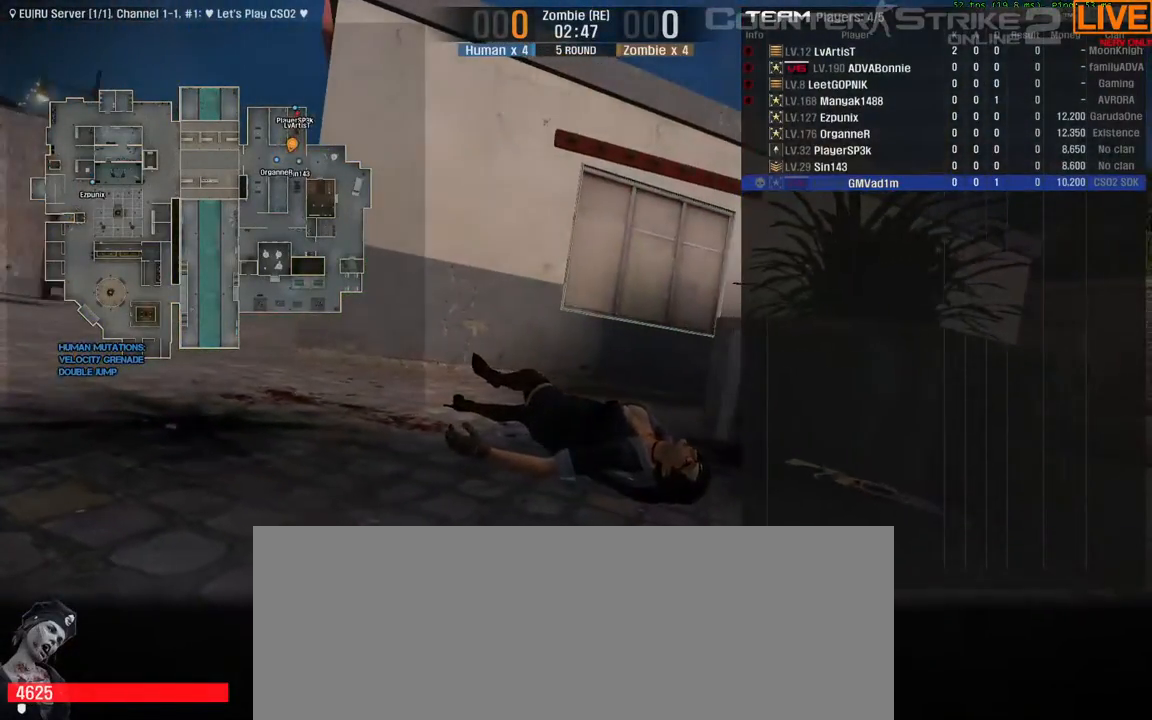
{"keys": ["tab"], "events": []}
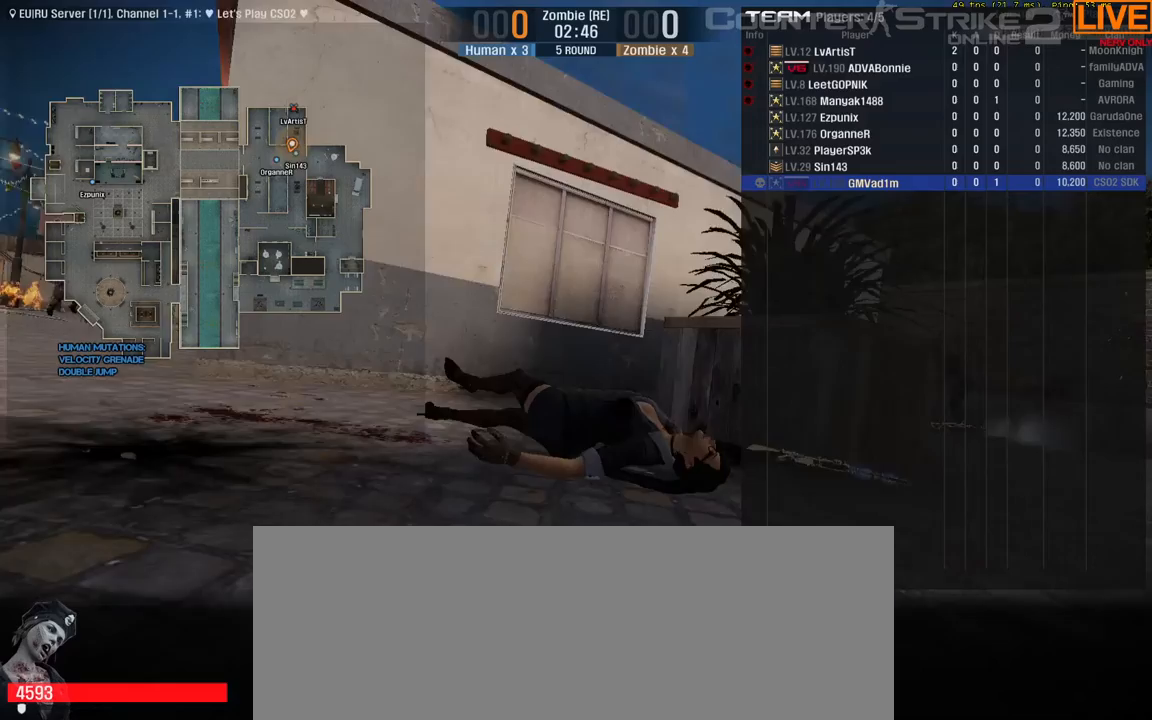
{"keys": ["tab"], "events": []}
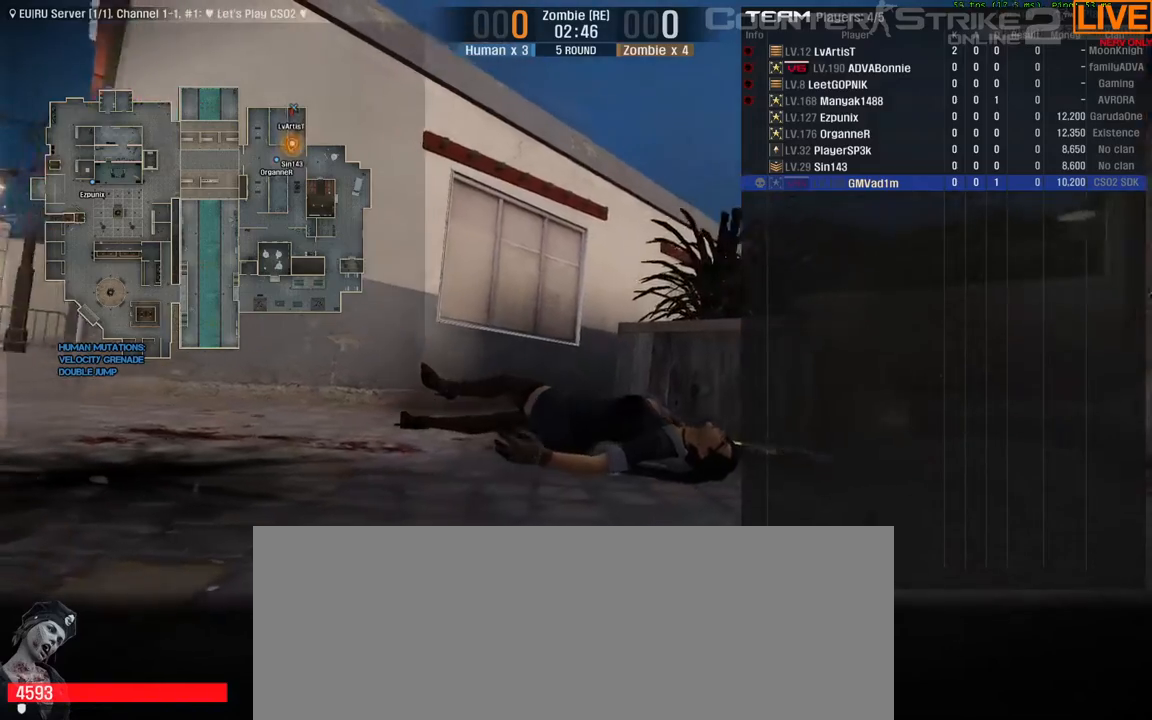
{"keys": ["tab"], "events": []}
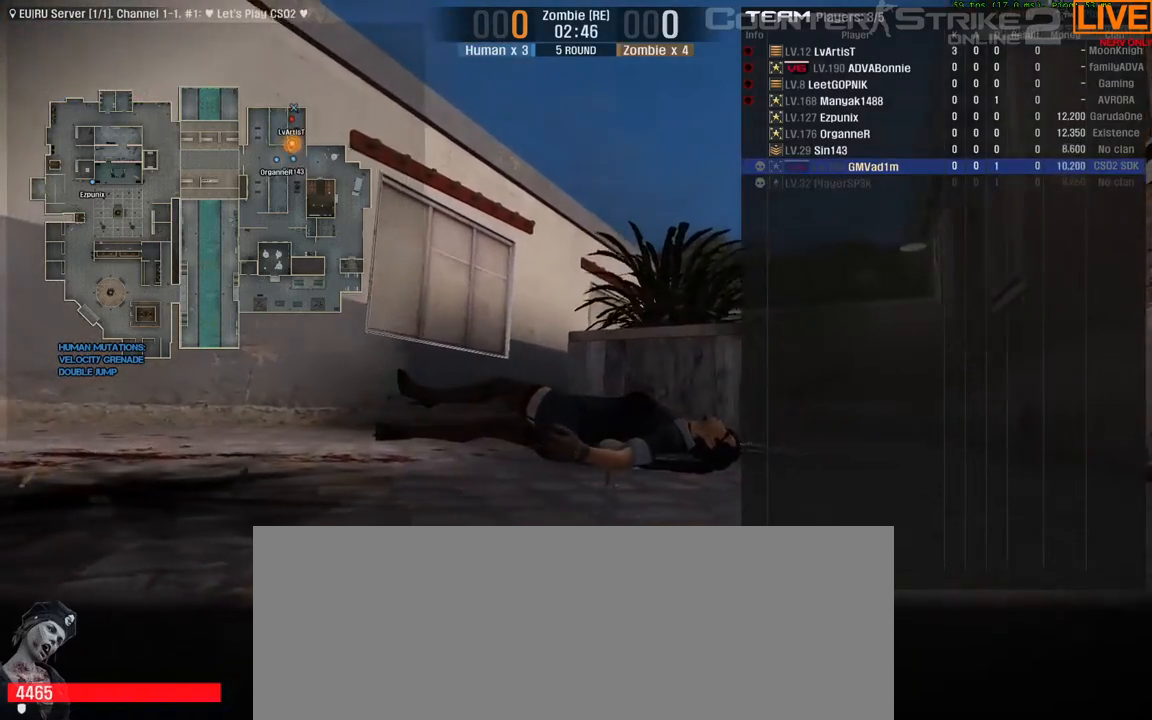
{"keys": ["tab"], "events": []}
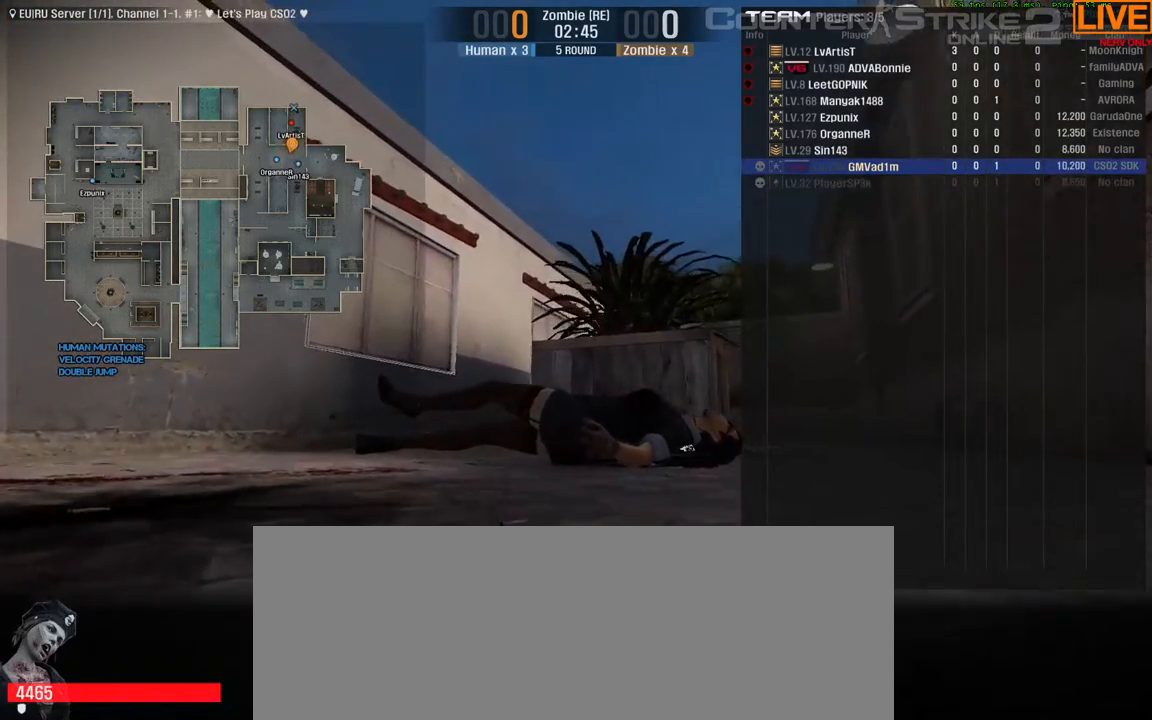
{"keys": ["tab"], "events": []}
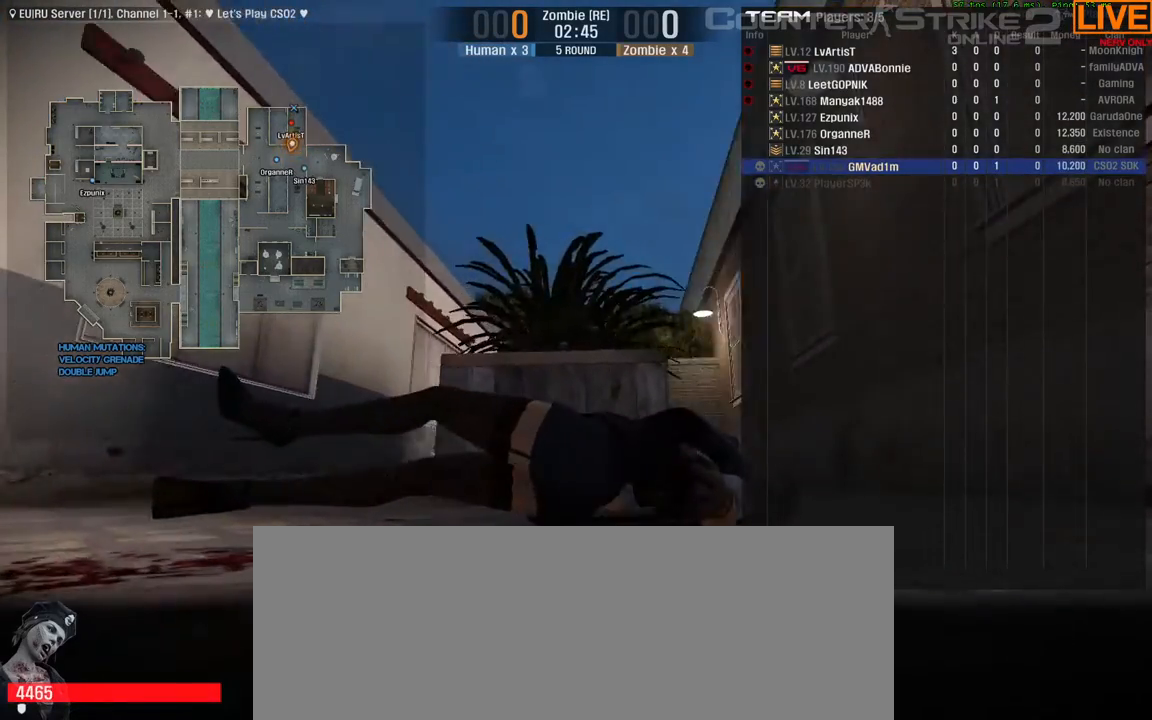
{"keys": [], "events": [[500, "tab", "up"]]}
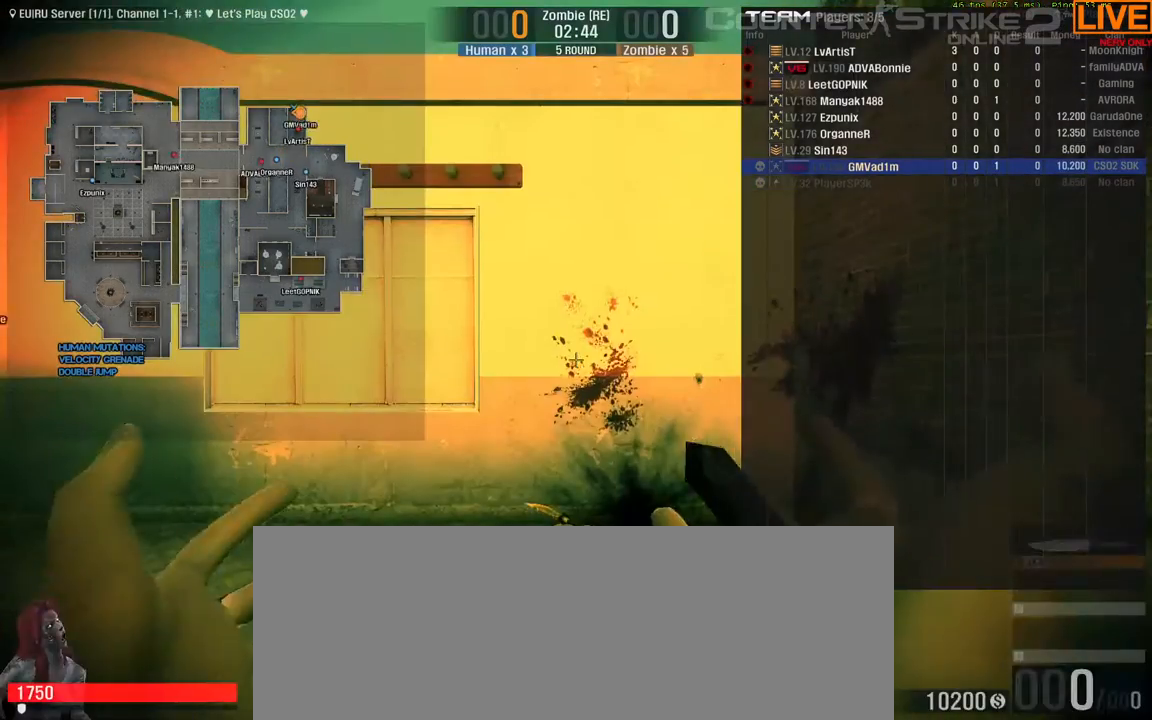
{"keys": ["a", "s", "w"], "events": [[83, "w", "down"], [217, "a", "down"], [217, "s", "down"]]}